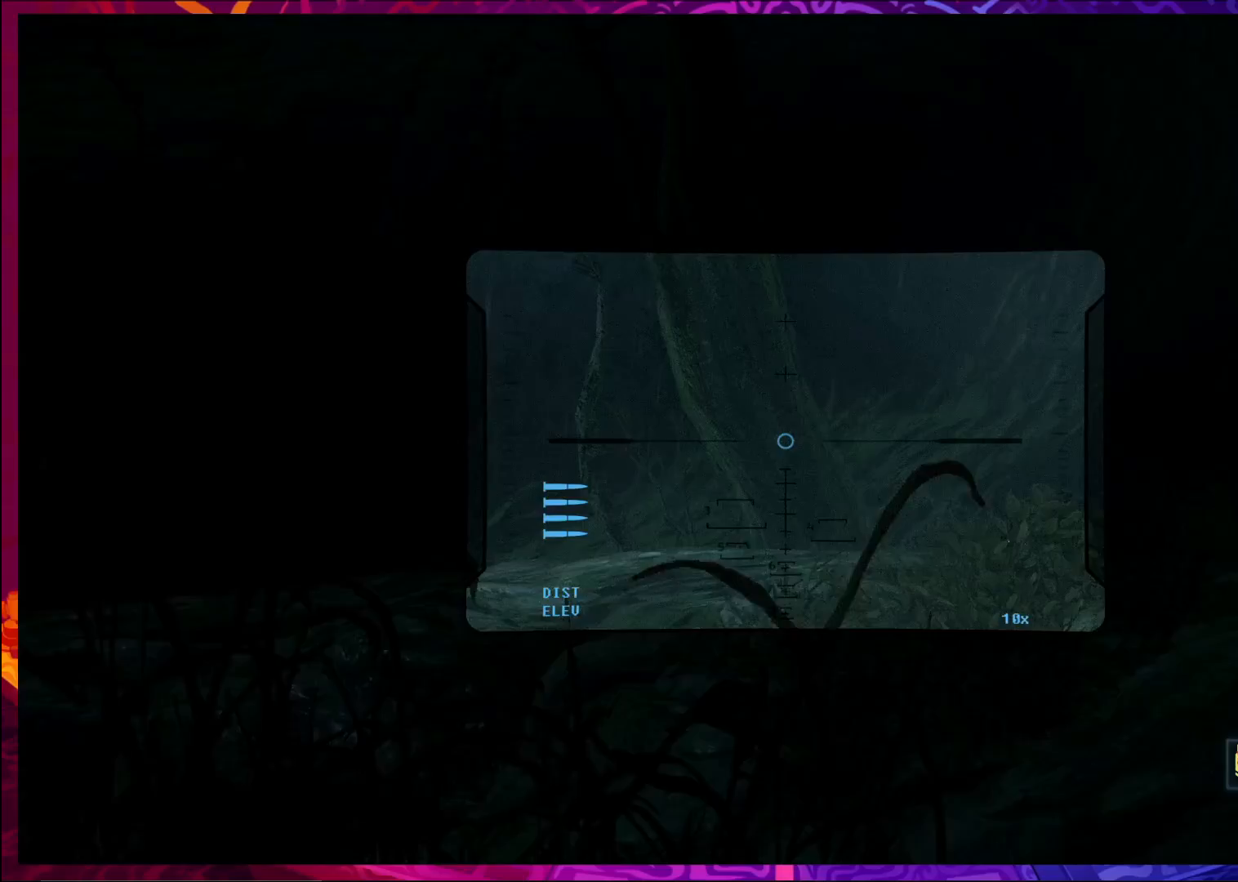
Gameplay with keyboard and mouse; each line is a JSON object with the keys and mouse buttons held at the frame after it. "events" lists presses ("down") and releases ("up") of "a", "c", "ctrl", "d", "e", "f", "q", "r", "s", "shift", "space", "tab", "v", "w", "x", "z", "mouse_left", "mouse_wheel", "mouse_right", "mouse_mb4" and "mouse_mb5" between this image and that frame as [ms after this image, input, new state], when the widget could be followed in between. "mouse_left", "mouse_wheel", "mouse_right", "mouse_mb4", "mouse_mb5" = the "left", "wheel", "right", "mb4", "mb5" buttons of the "mouse" list. No other keys are recorded. "wheel" means that the mouse wheel is clicked or scrolled. Not read: mouse_move.
{"keys": ["ctrl"], "mouse": [], "events": [[33, "d", "up"], [133, "mouse_right", "down"], [300, "mouse_right", "up"]]}
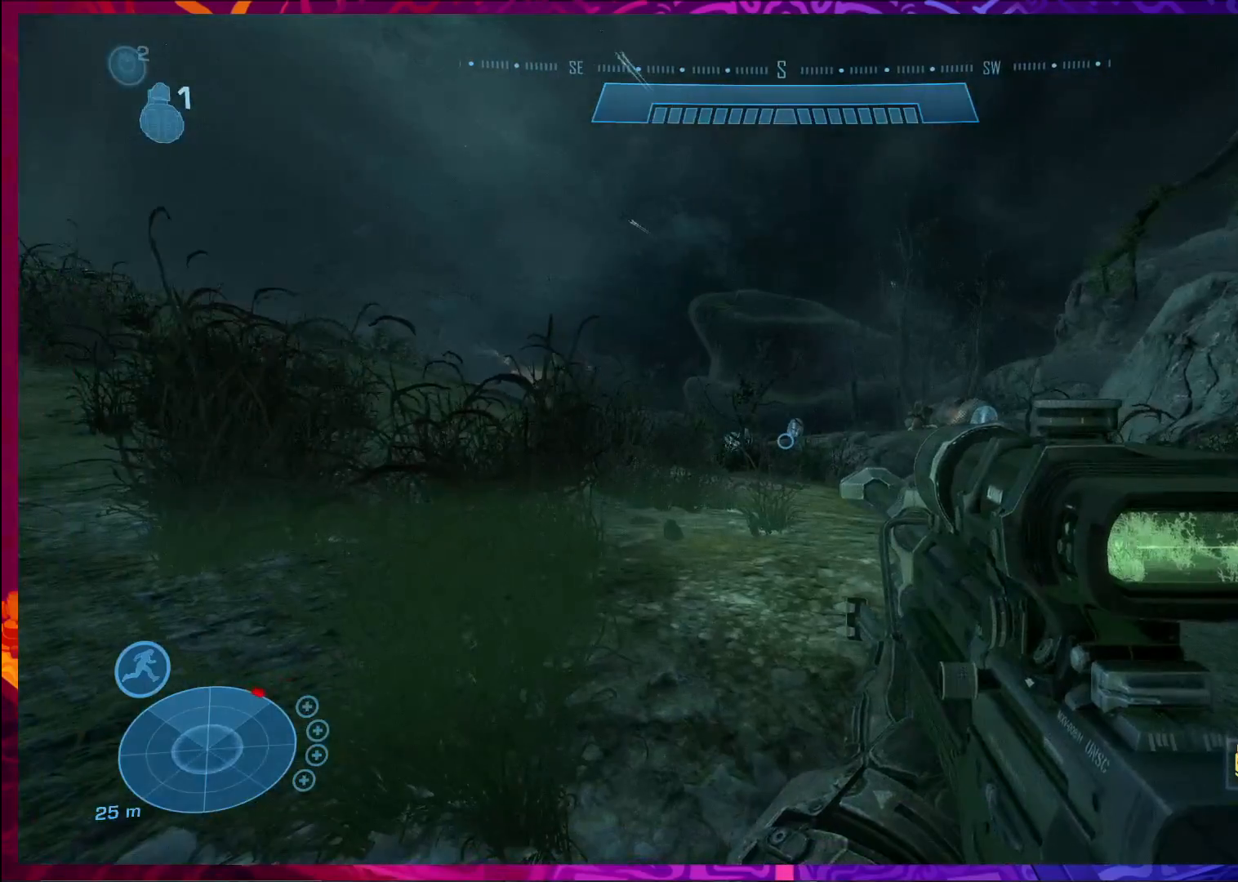
{"keys": ["ctrl", "d"], "mouse": [], "events": [[33, "d", "down"], [67, "mouse_right", "down"], [200, "mouse_right", "up"]]}
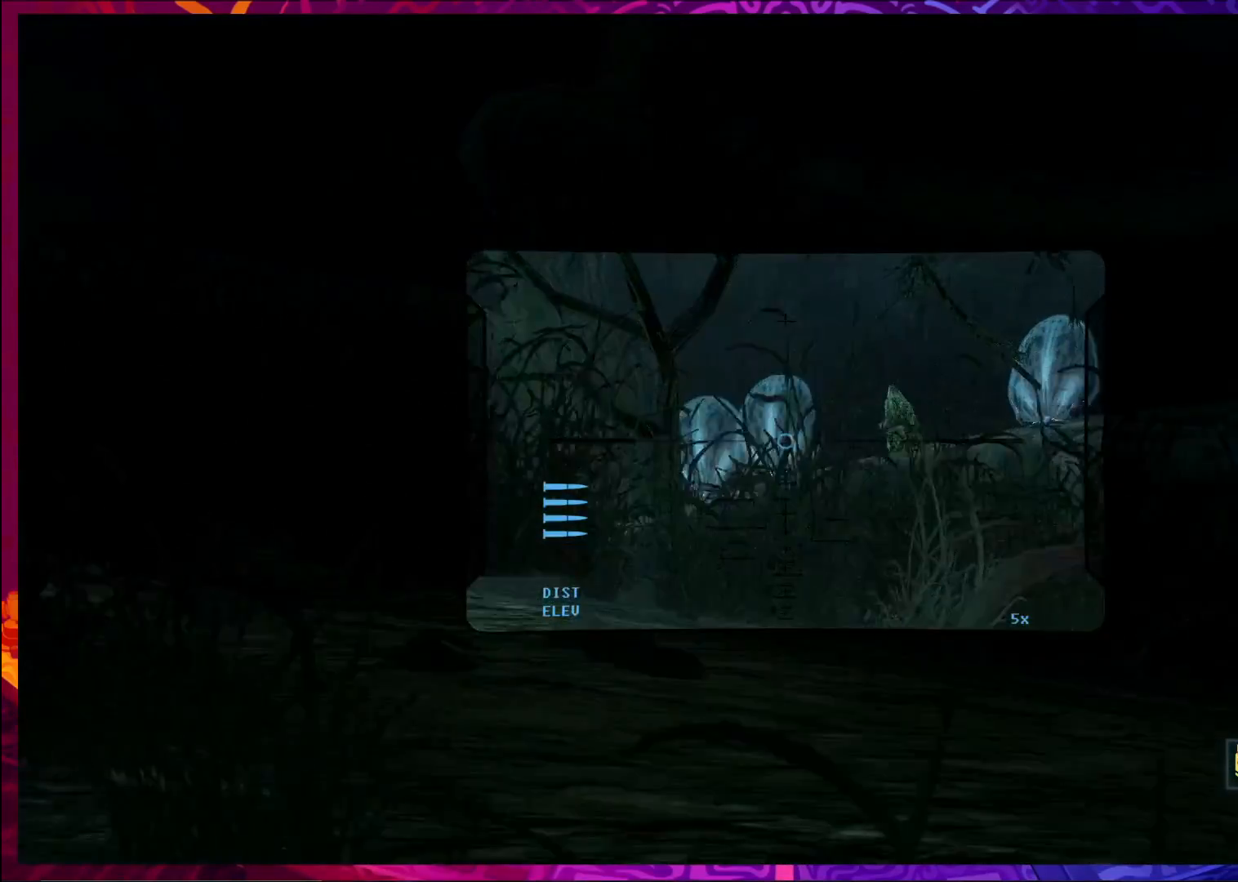
{"keys": ["a", "ctrl", "w"], "mouse": [], "events": [[133, "d", "up"], [367, "a", "down"], [433, "w", "down"]]}
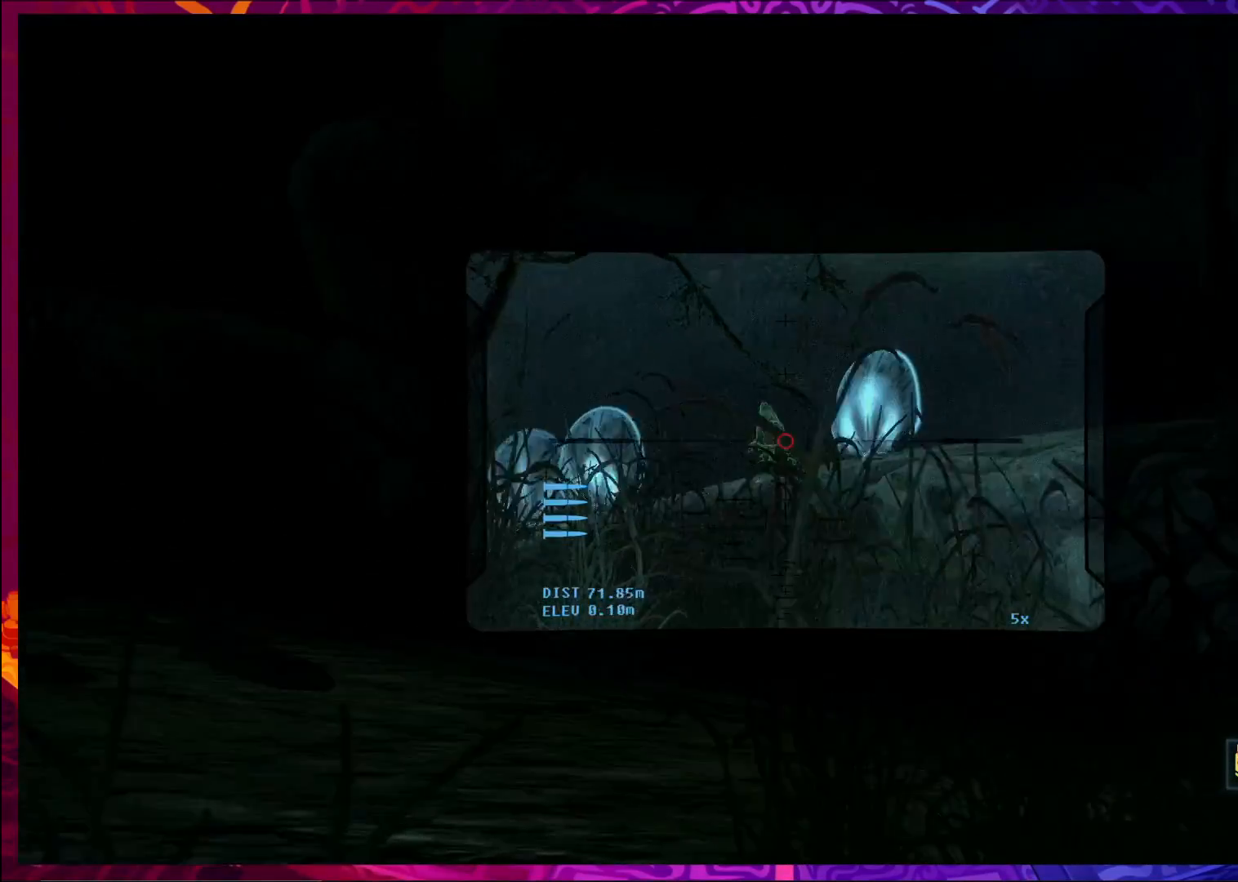
{"keys": ["ctrl"], "mouse": [], "events": [[133, "w", "up"], [200, "a", "up"], [333, "a", "down"], [500, "a", "up"]]}
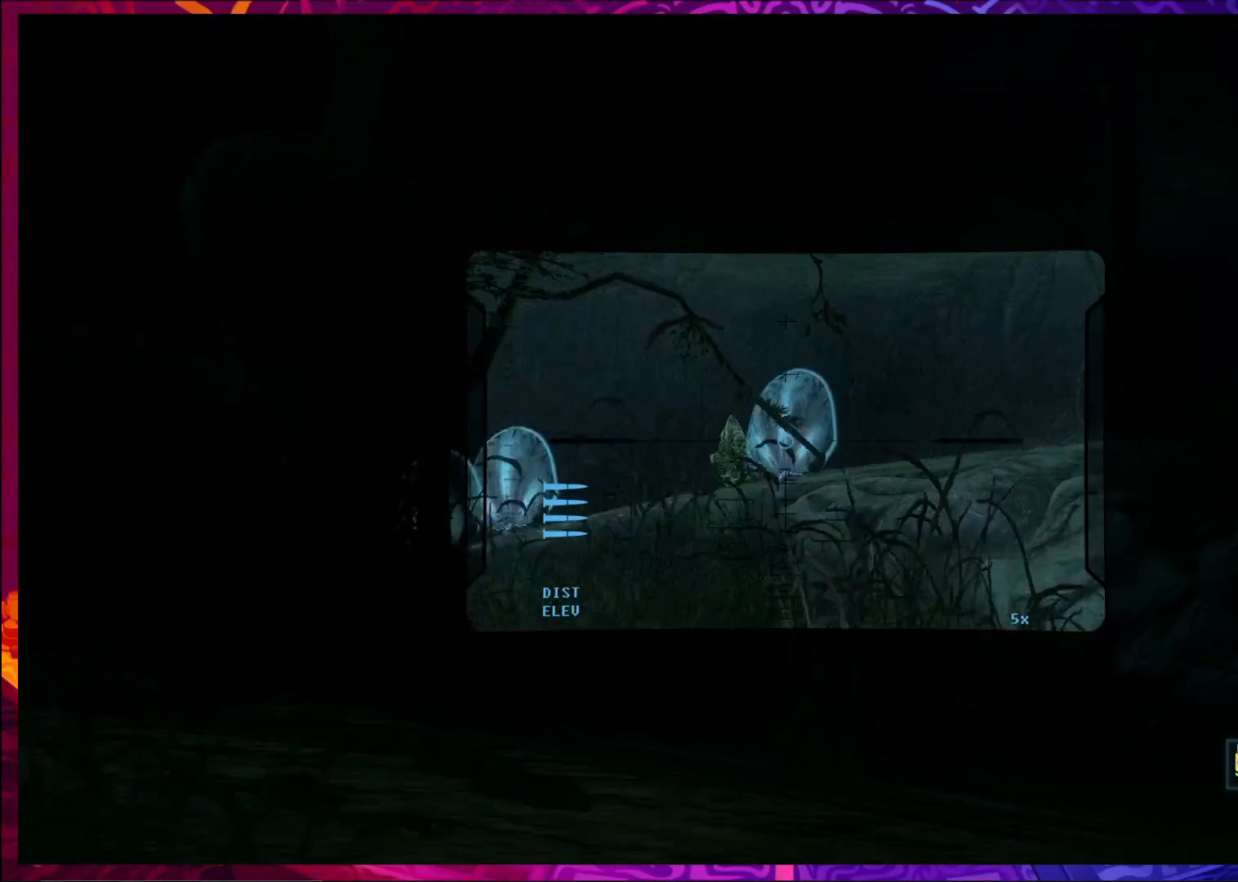
{"keys": ["ctrl"], "mouse": [], "events": [[300, "mouse_right", "down"], [433, "mouse_right", "up"]]}
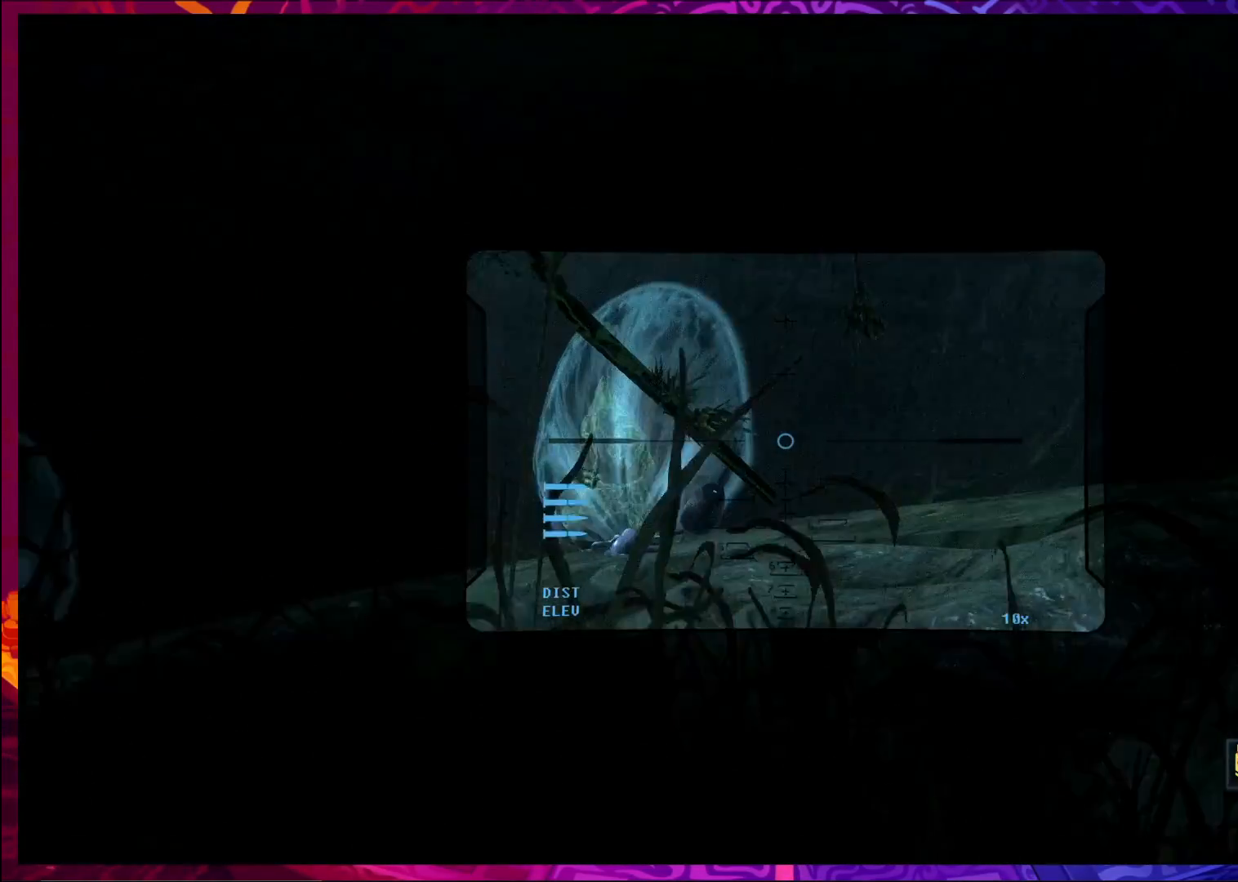
{"keys": ["ctrl"], "mouse": [], "events": []}
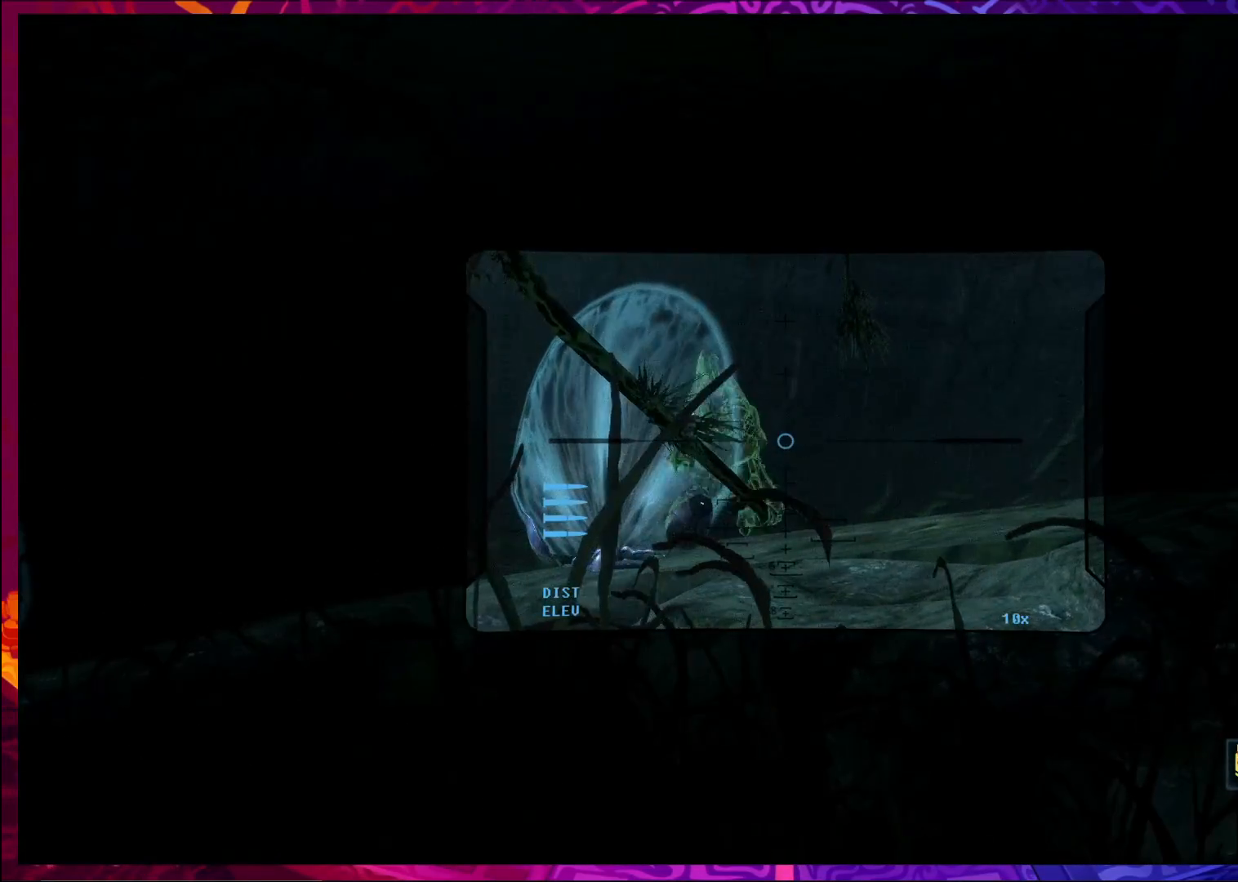
{"keys": [], "mouse": [], "events": [[167, "mouse_left", "down"], [300, "mouse_left", "up"], [367, "mouse_right", "down"], [467, "ctrl", "up"], [500, "mouse_right", "up"]]}
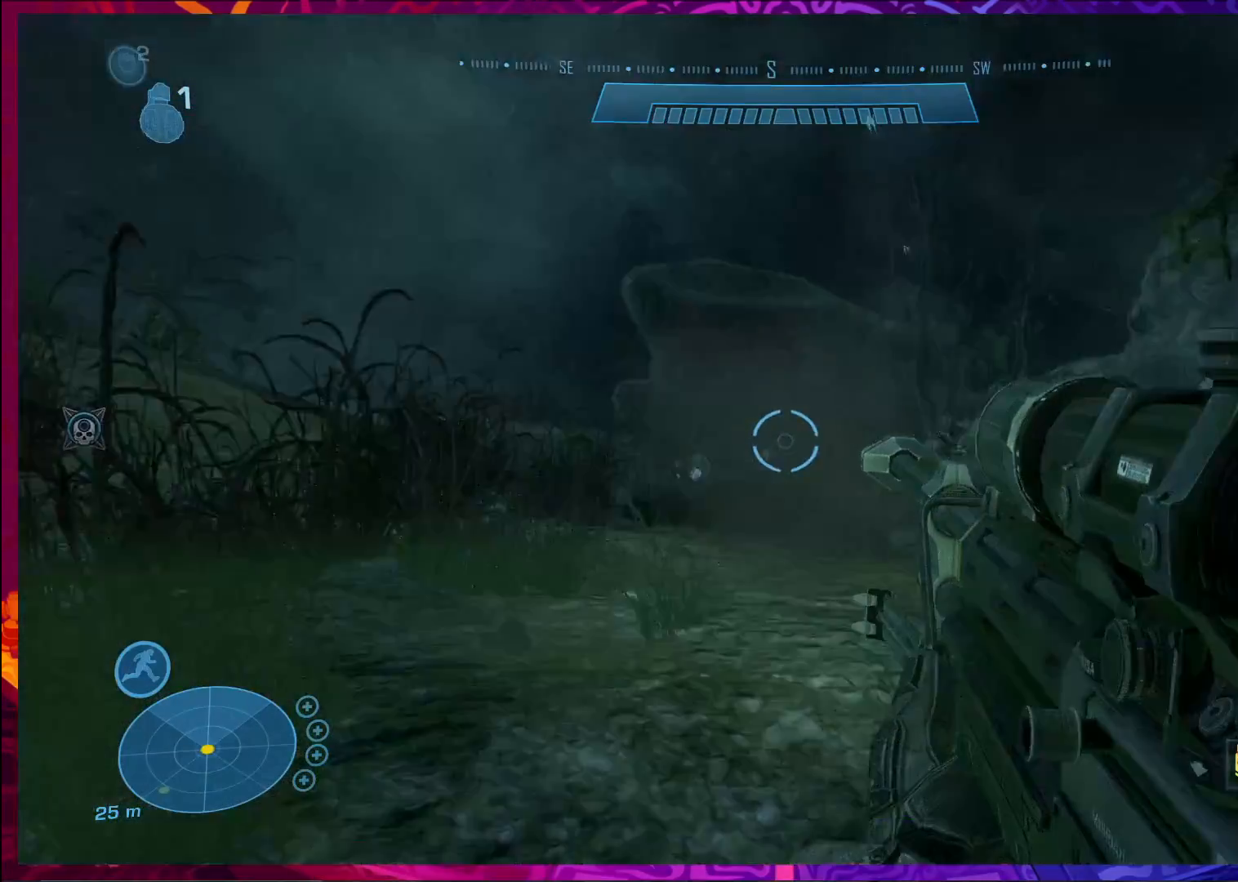
{"keys": ["d", "w"], "mouse": [], "events": [[133, "d", "down"], [167, "w", "down"]]}
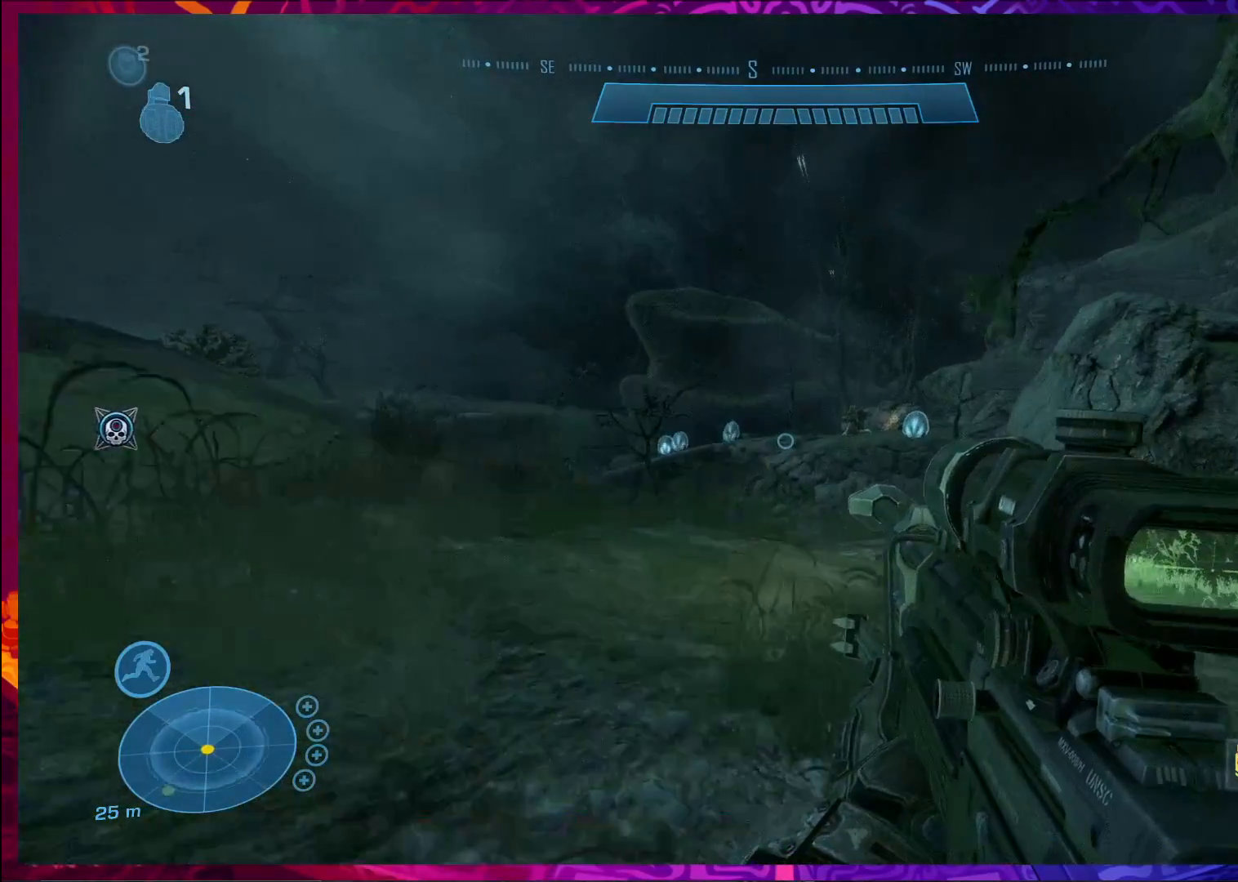
{"keys": ["d"], "mouse": [], "events": [[200, "w", "up"]]}
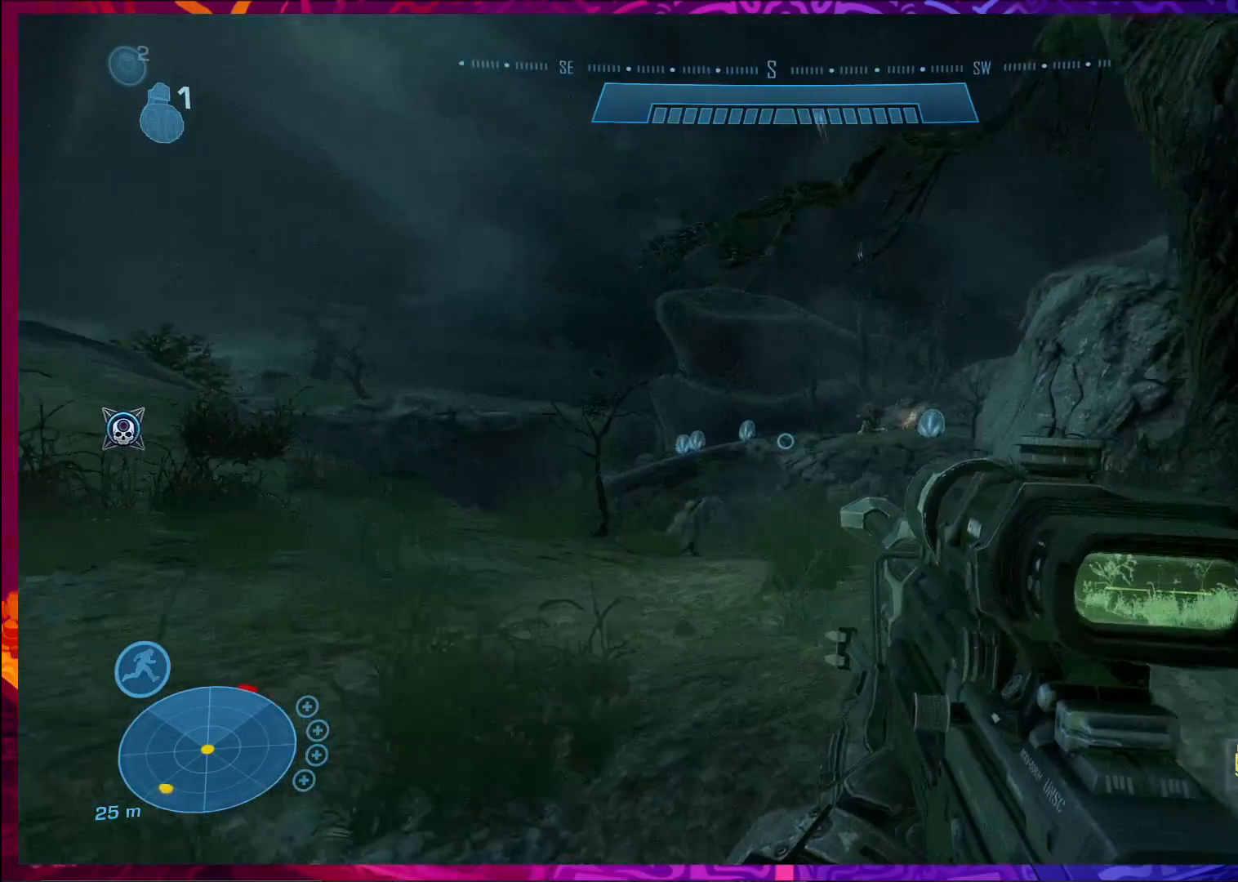
{"keys": [], "mouse": ["right"], "events": [[33, "w", "down"], [367, "w", "up"], [400, "d", "up"], [400, "mouse_right", "down"]]}
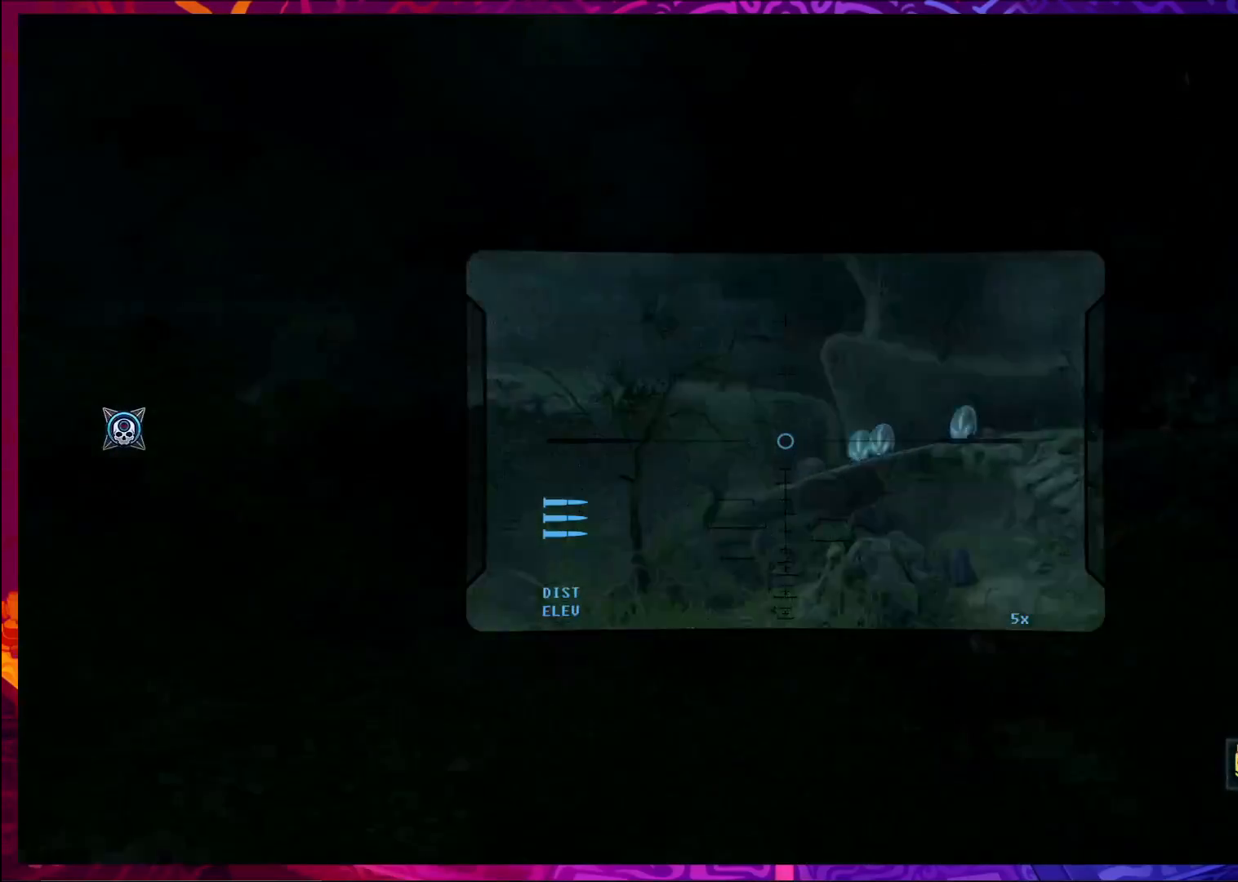
{"keys": [], "mouse": [], "events": [[67, "mouse_right", "up"]]}
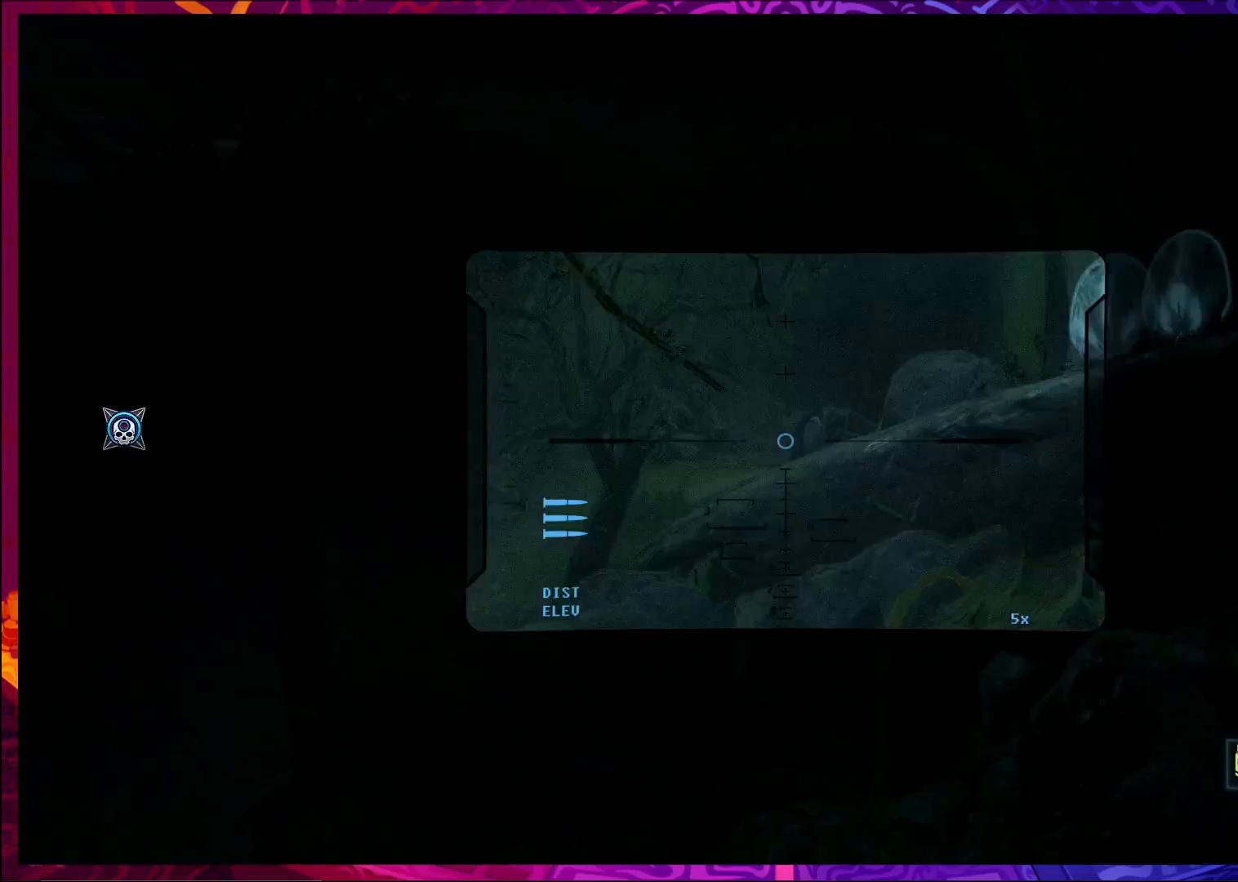
{"keys": [], "mouse": [], "events": []}
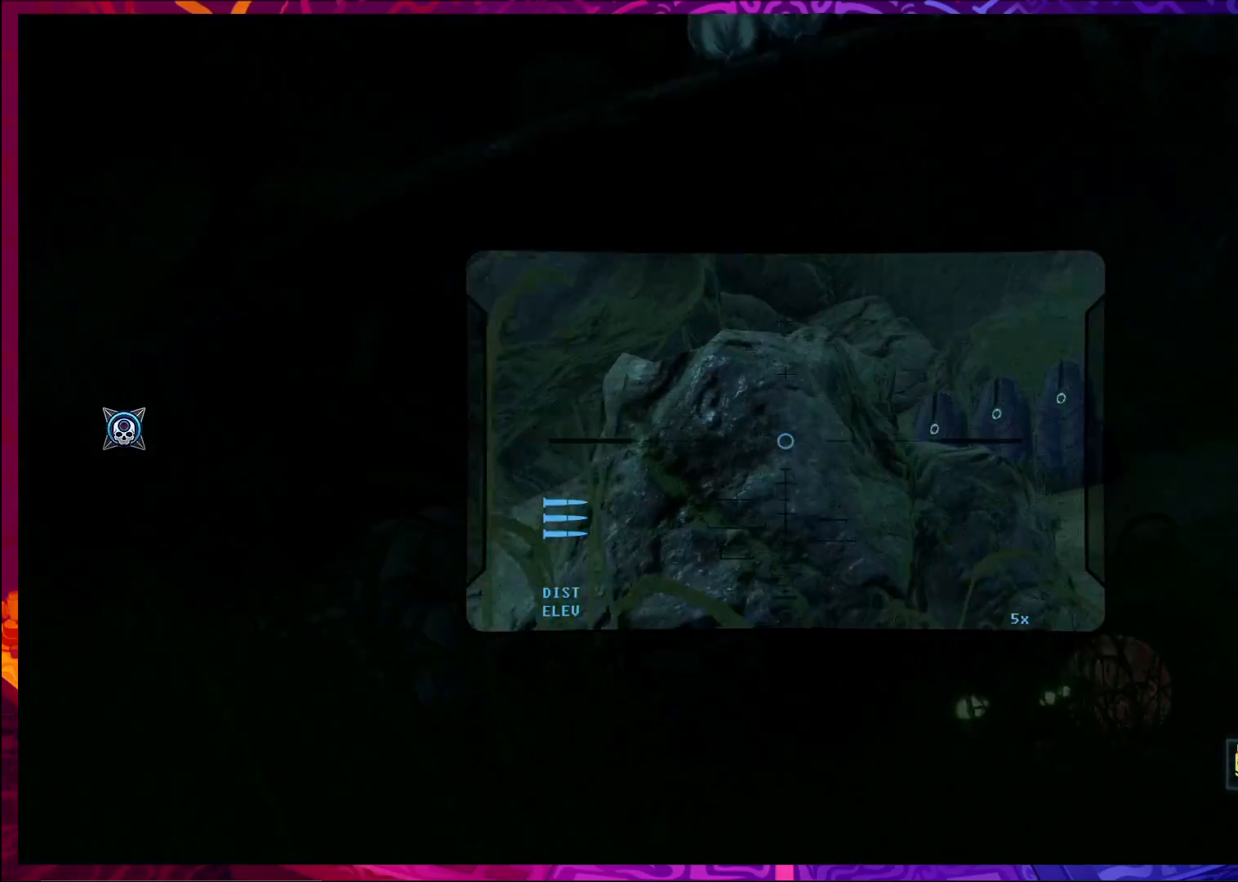
{"keys": [], "mouse": [], "events": []}
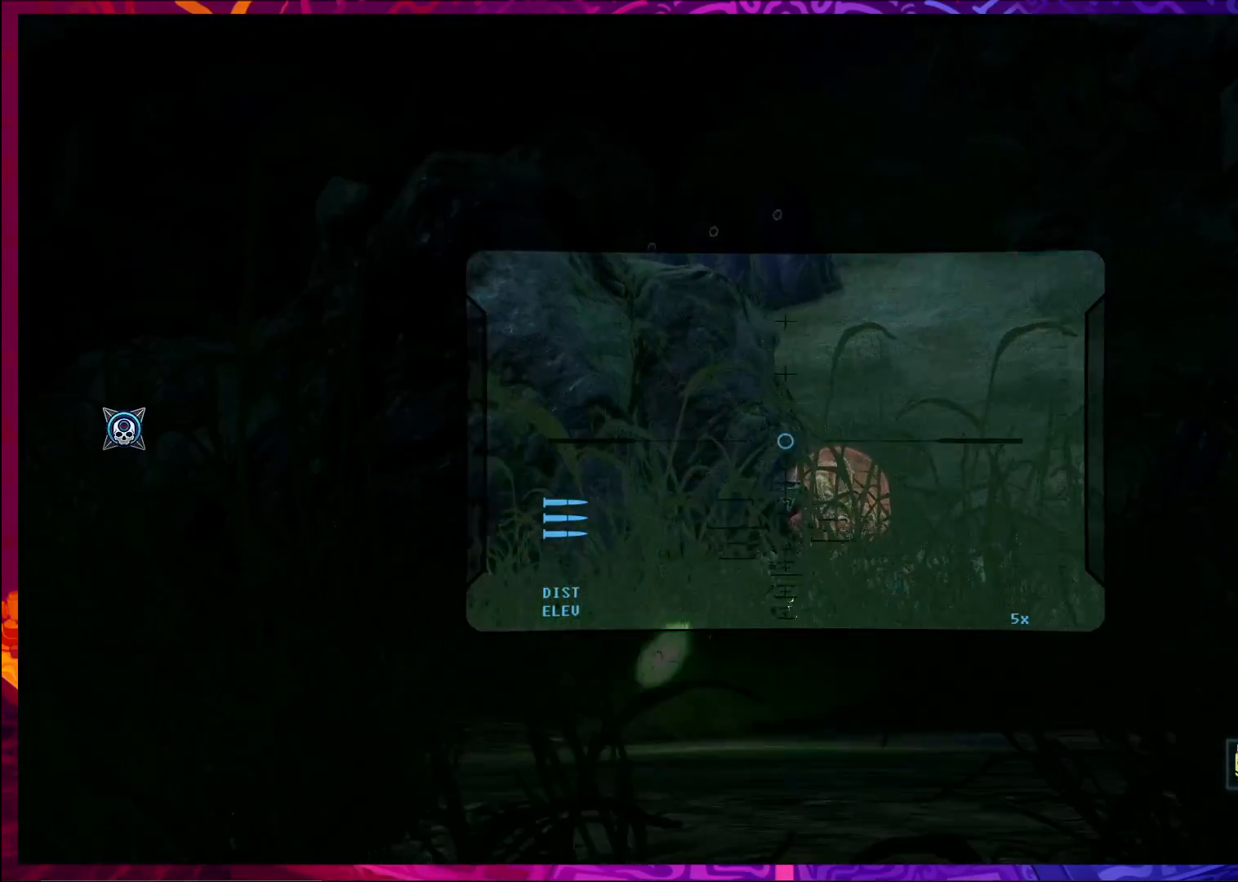
{"keys": ["s"], "mouse": [], "events": [[400, "mouse_right", "down"], [500, "mouse_right", "up"], [500, "s", "down"]]}
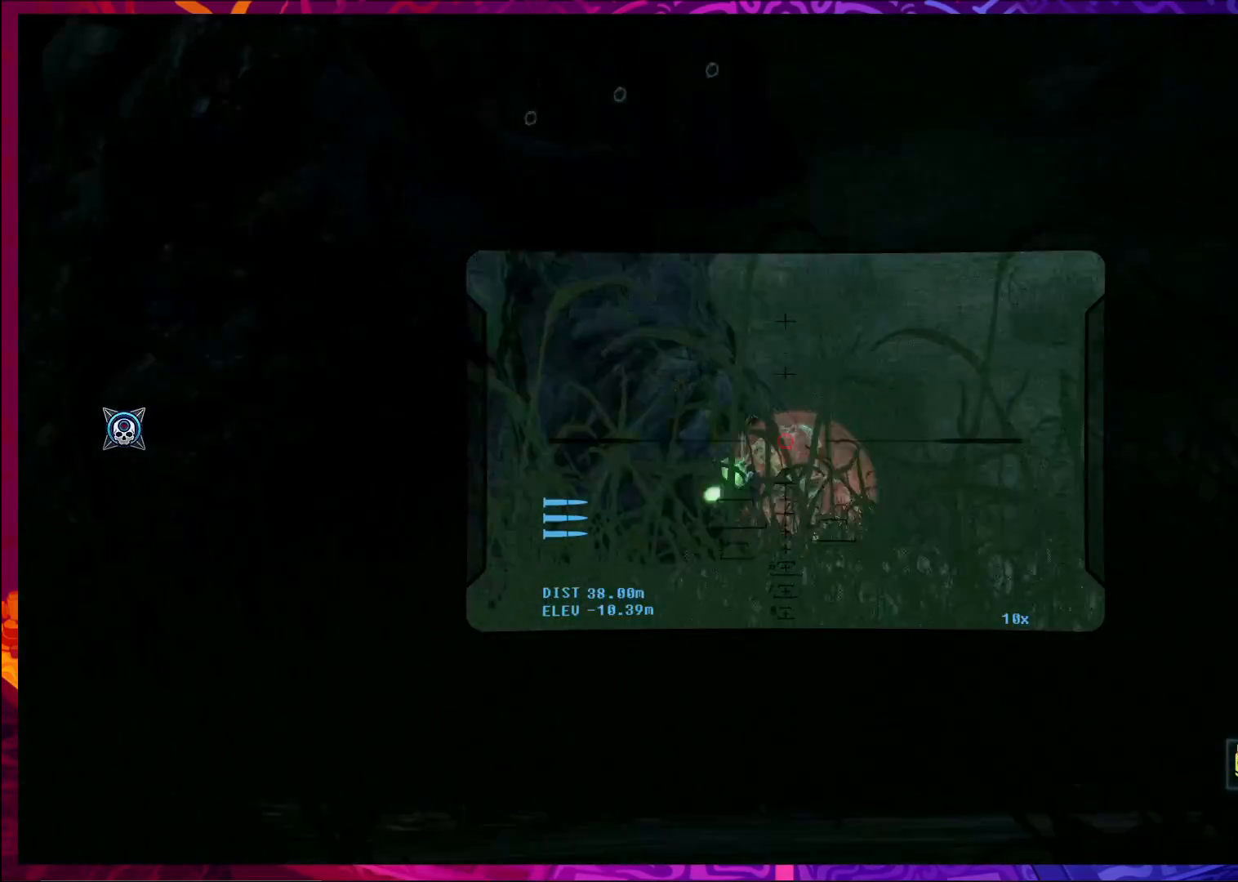
{"keys": ["r", "s"], "mouse": [], "events": [[233, "mouse_right", "down"], [333, "mouse_right", "up"], [500, "r", "down"]]}
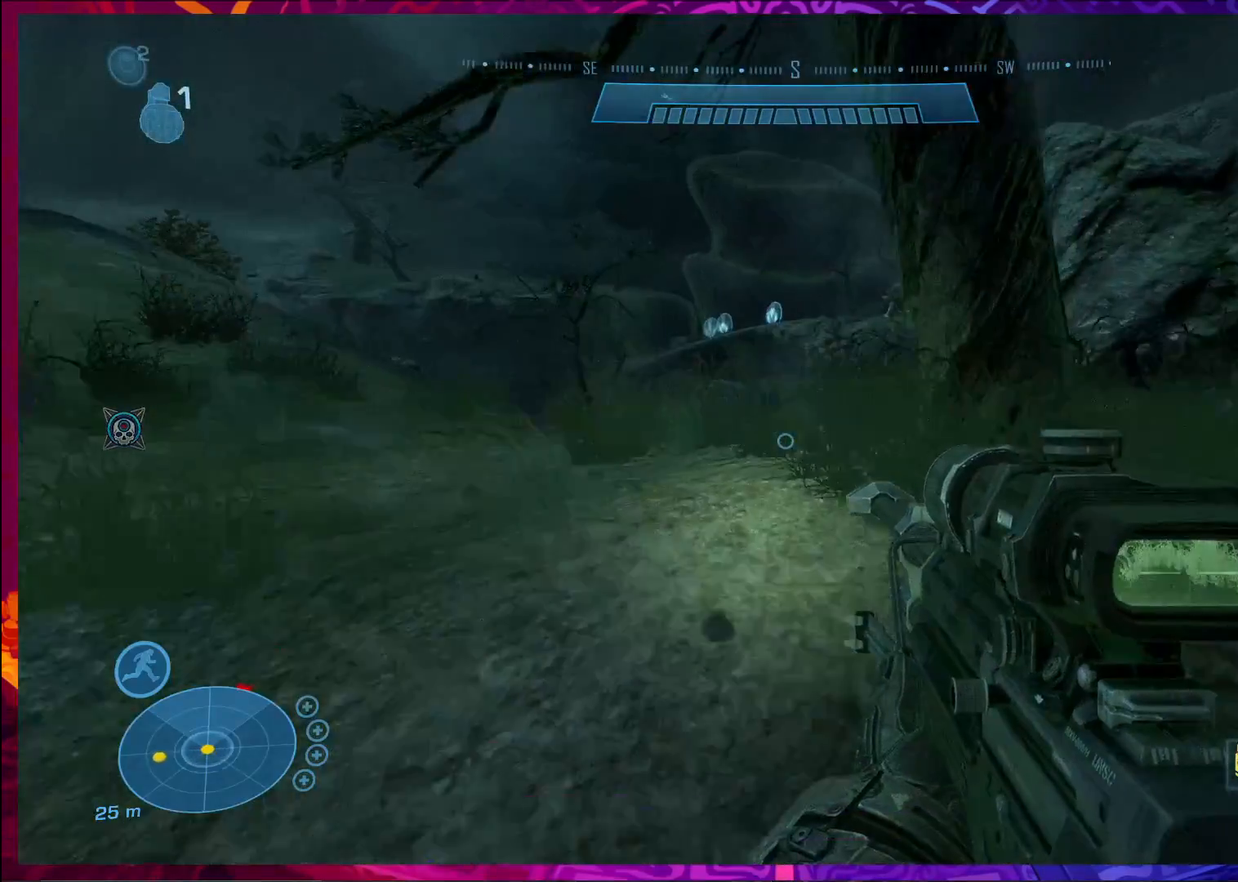
{"keys": ["d"], "mouse": [], "events": [[100, "r", "up"], [333, "d", "down"], [333, "s", "up"]]}
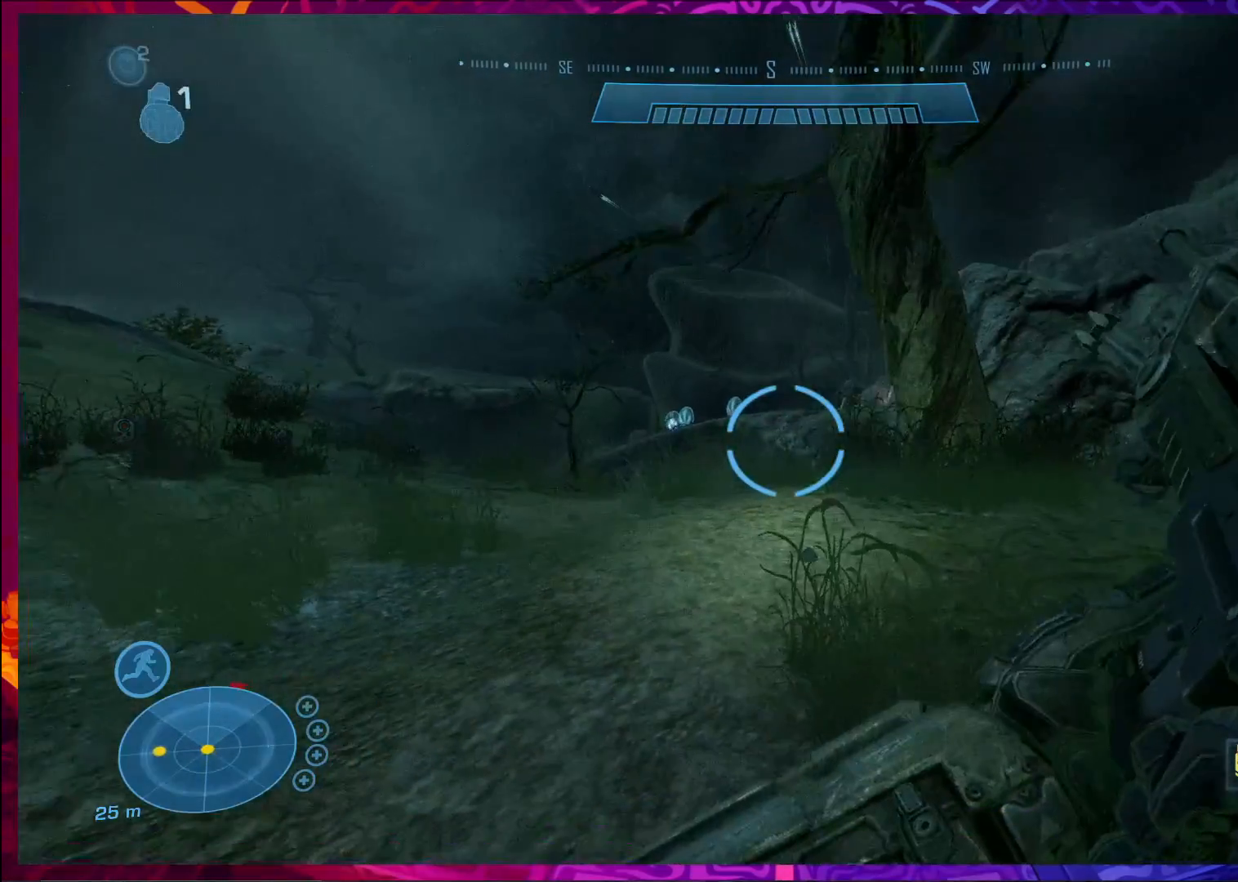
{"keys": [], "mouse": [], "events": [[67, "d", "up"]]}
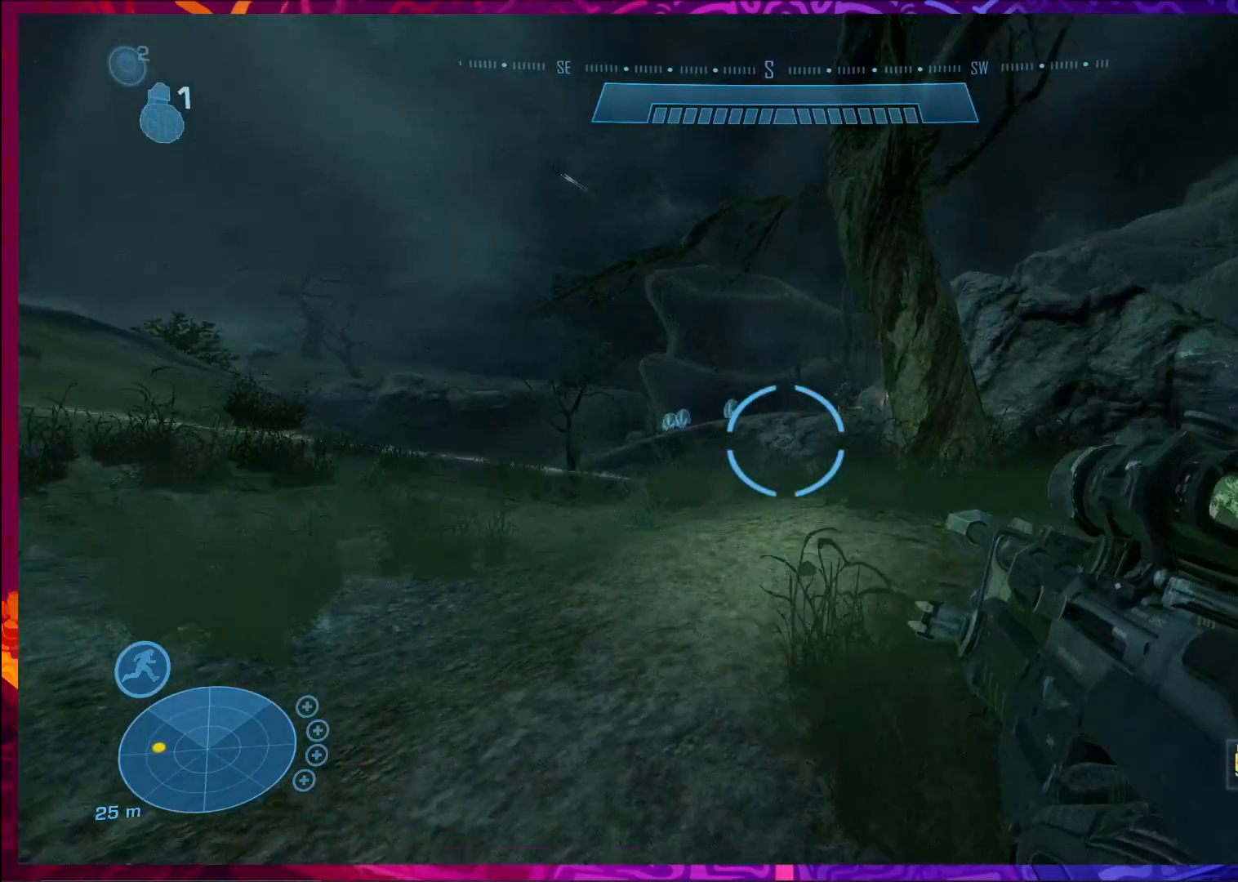
{"keys": ["w"], "mouse": [], "events": [[67, "w", "down"], [367, "w", "up"], [433, "w", "down"]]}
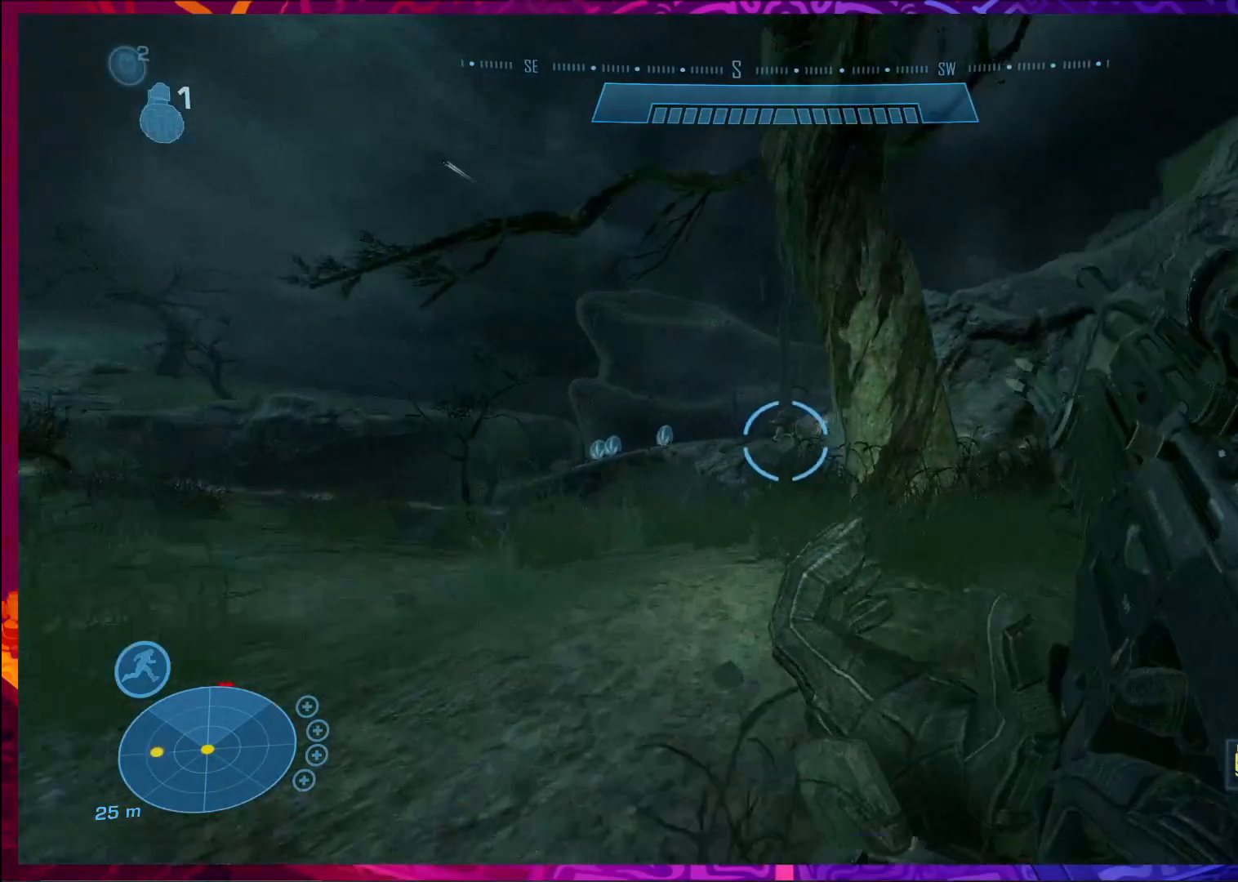
{"keys": ["w"], "mouse": [], "events": []}
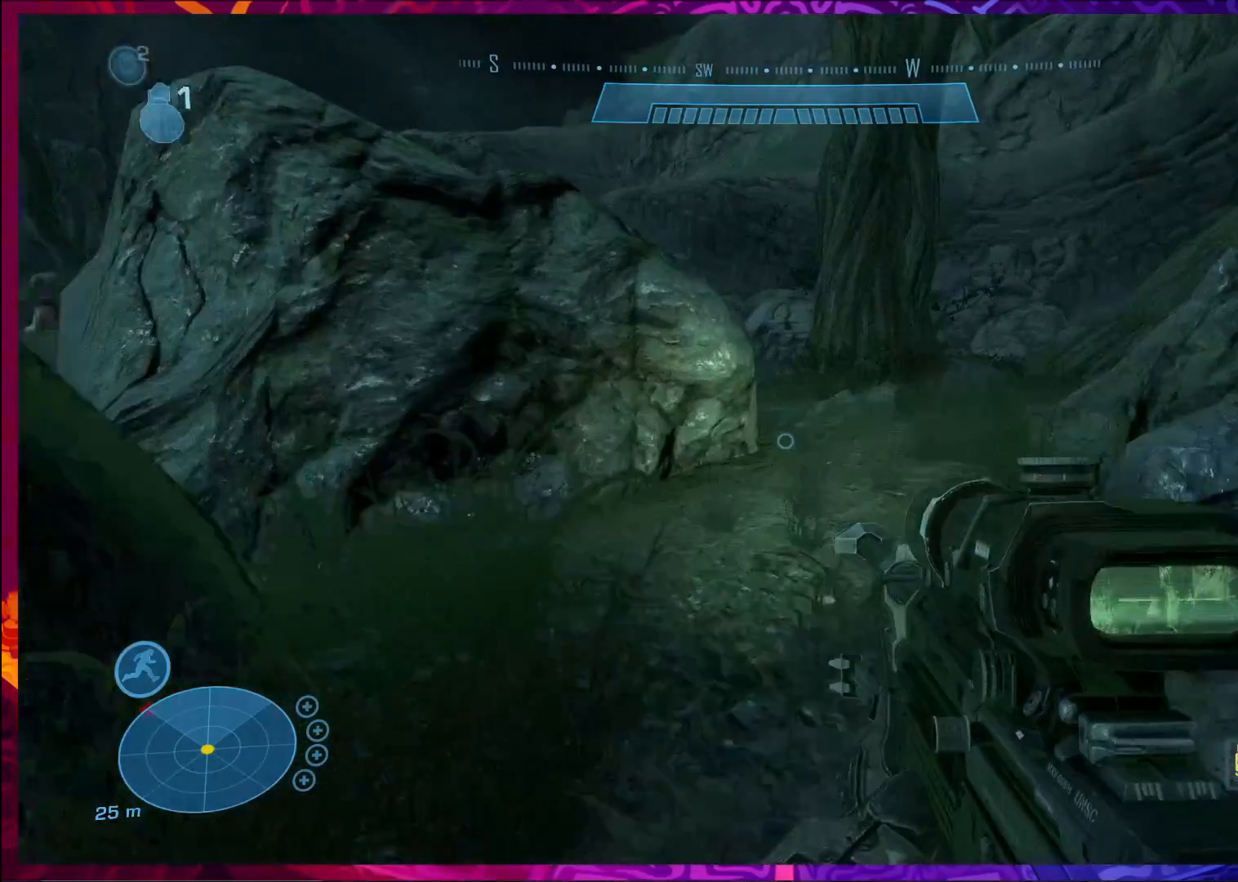
{"keys": ["w"], "mouse": [], "events": []}
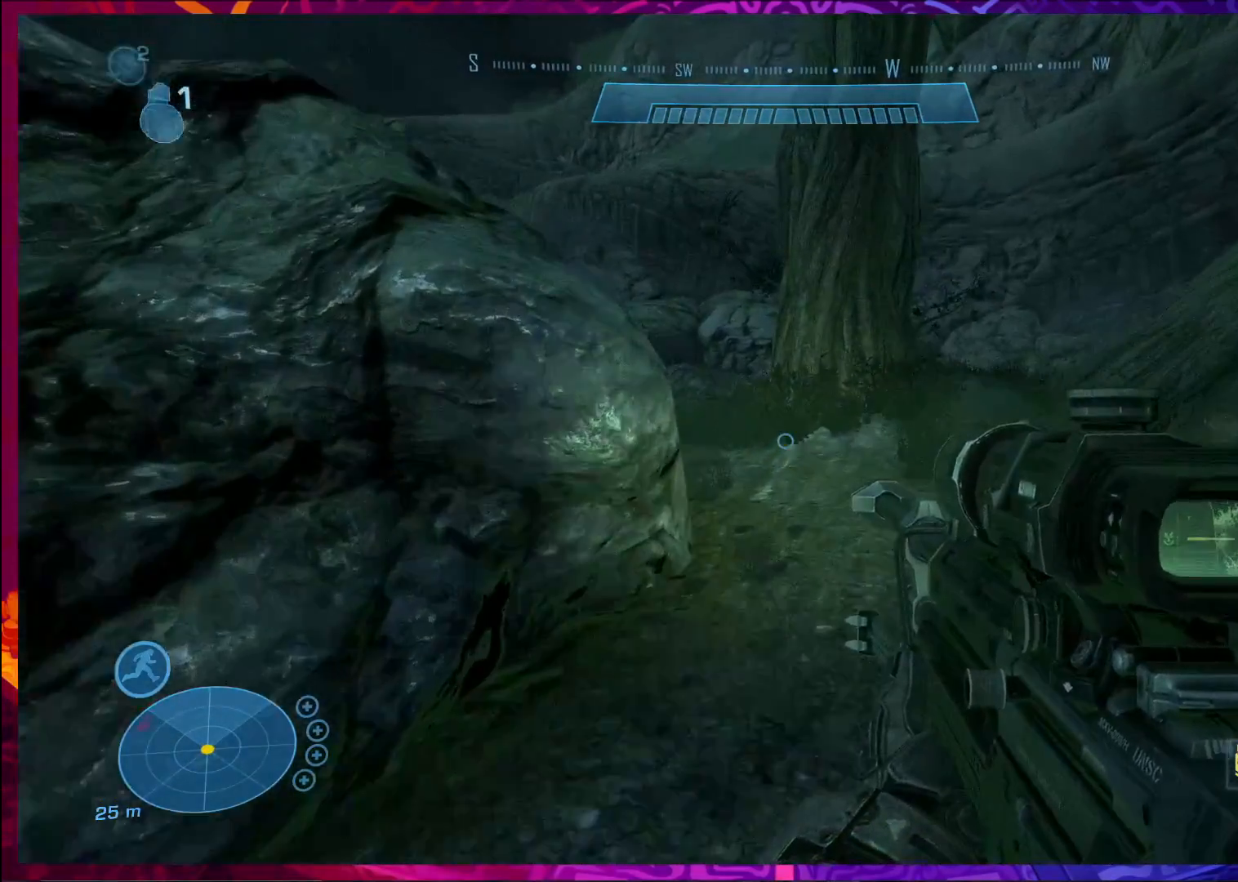
{"keys": ["d", "w"], "mouse": [], "events": [[433, "d", "down"]]}
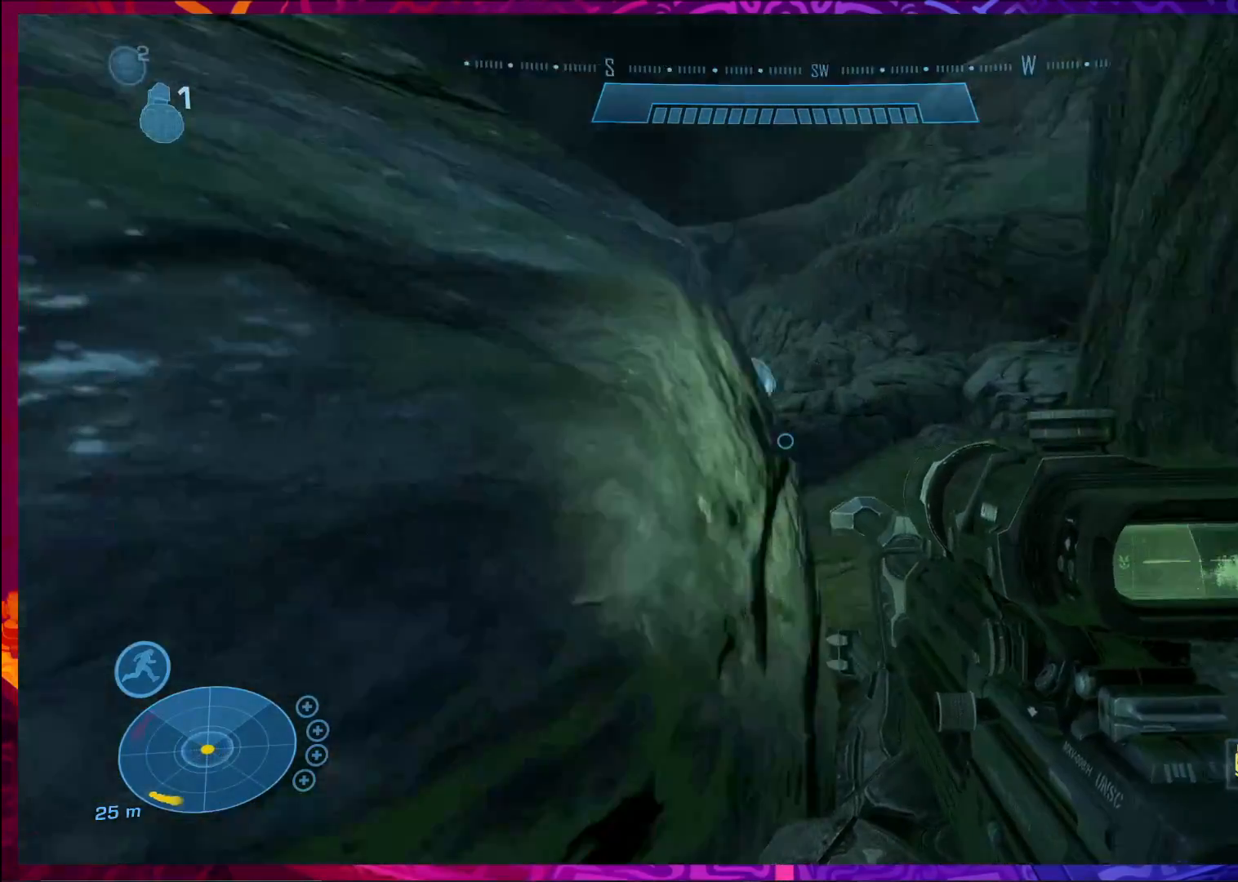
{"keys": [], "mouse": [], "events": [[200, "w", "up"], [233, "d", "up"]]}
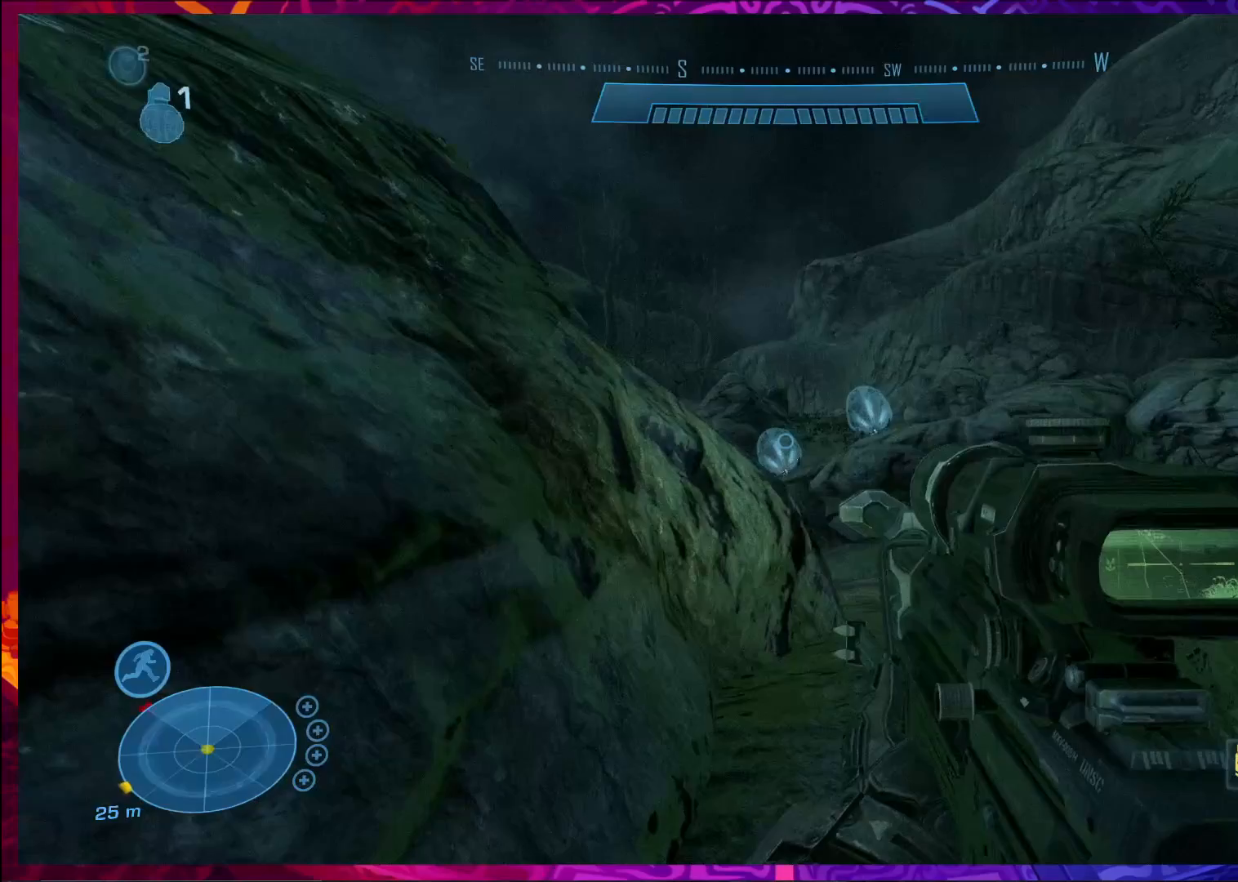
{"keys": ["d", "w"], "mouse": [], "events": [[133, "w", "down"], [367, "d", "down"]]}
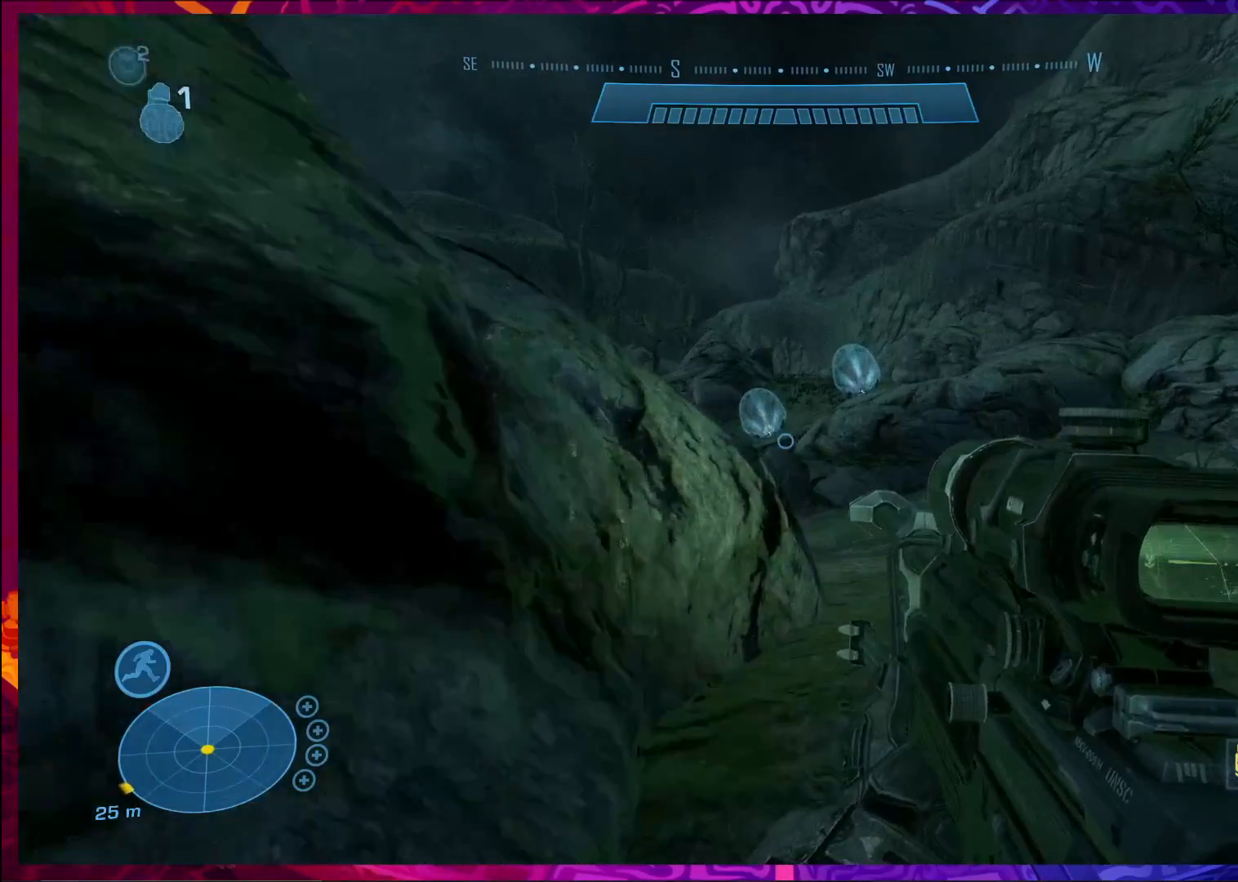
{"keys": [], "mouse": [], "events": [[100, "d", "up"], [500, "w", "up"]]}
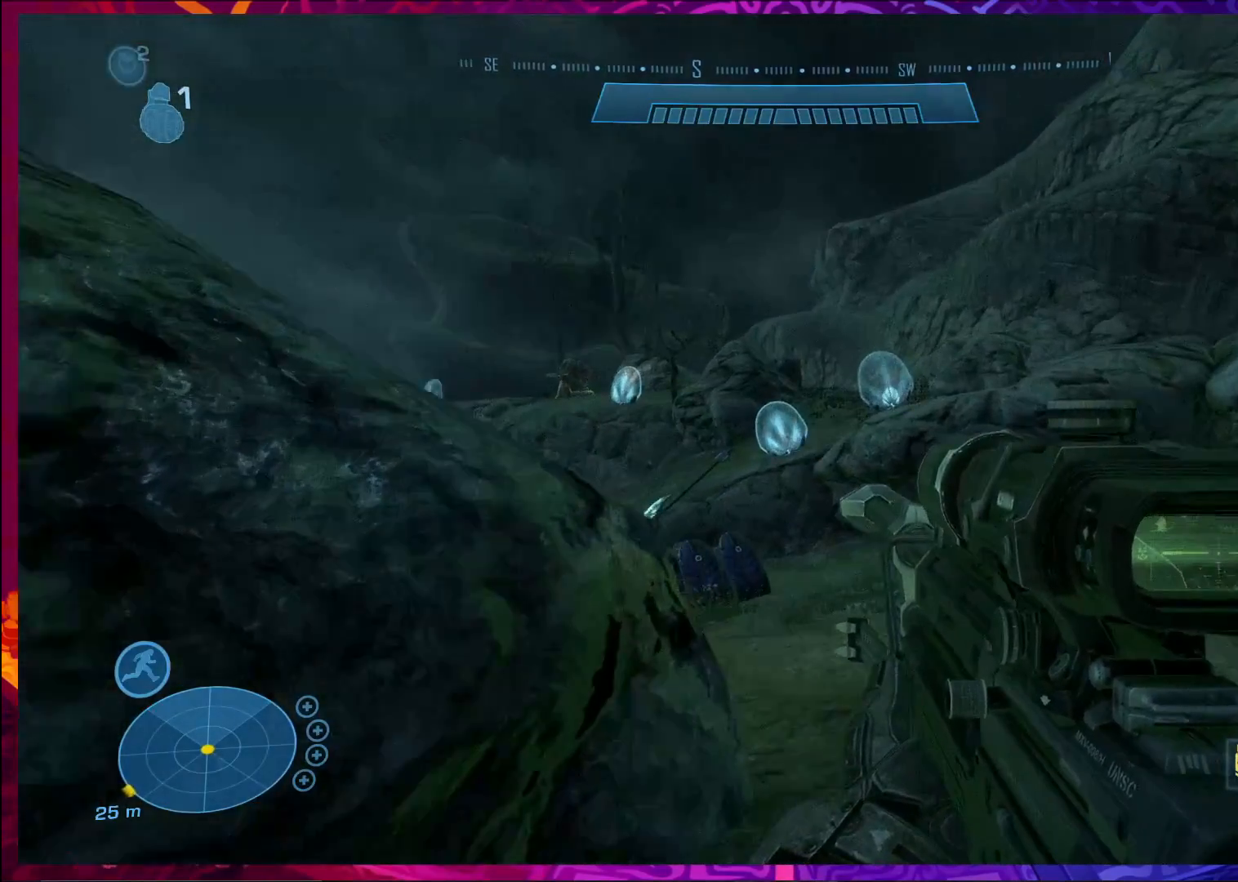
{"keys": [], "mouse": [], "events": [[367, "mouse_right", "down"], [467, "mouse_right", "up"]]}
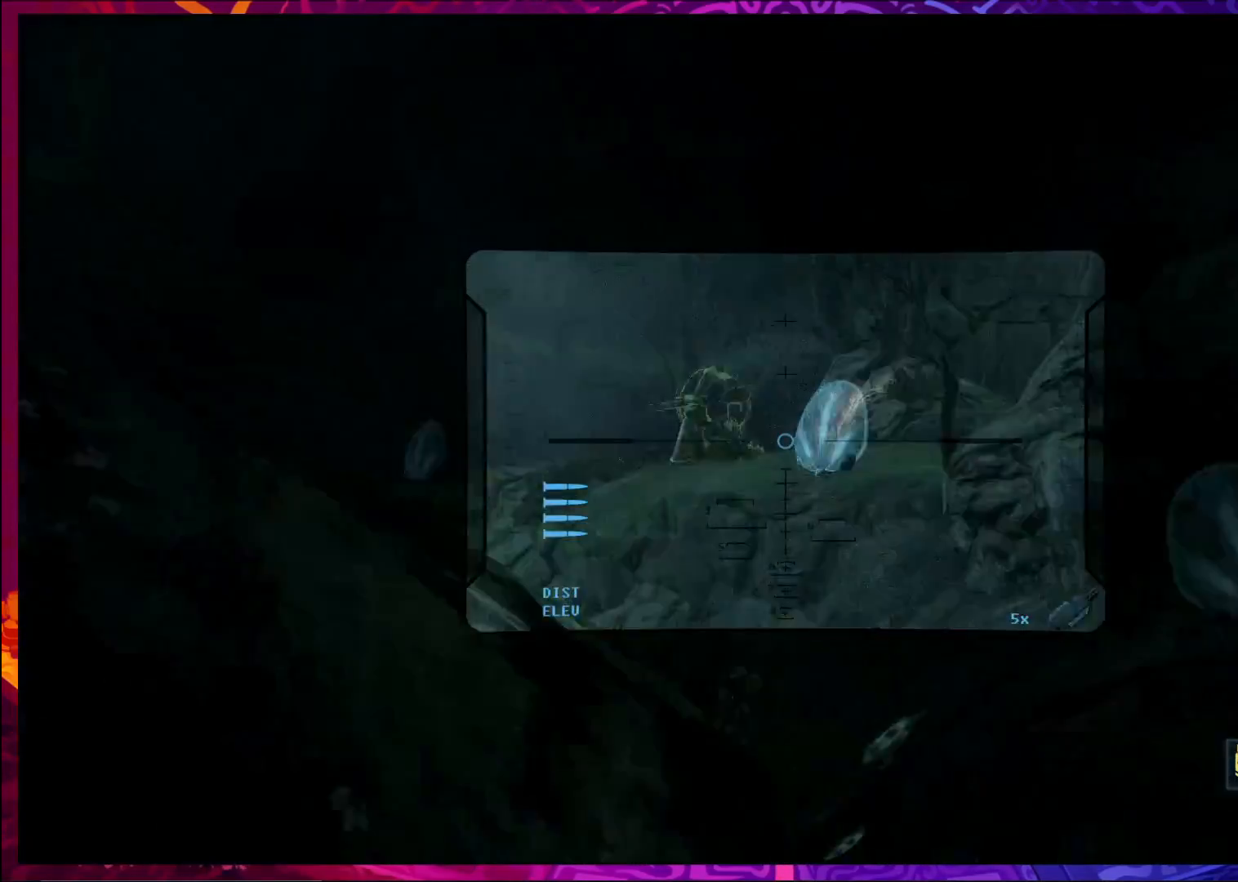
{"keys": [], "mouse": [], "events": []}
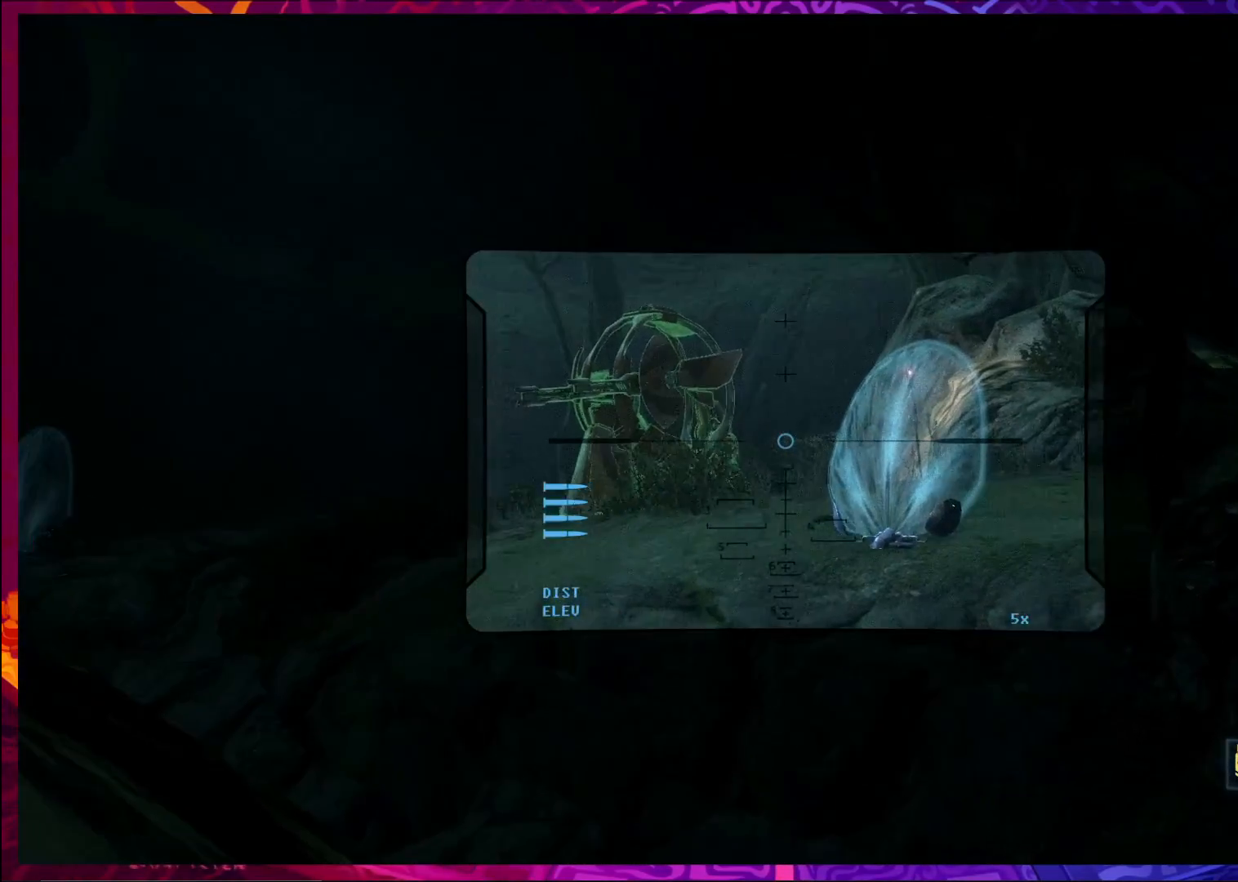
{"keys": [], "mouse": [], "events": []}
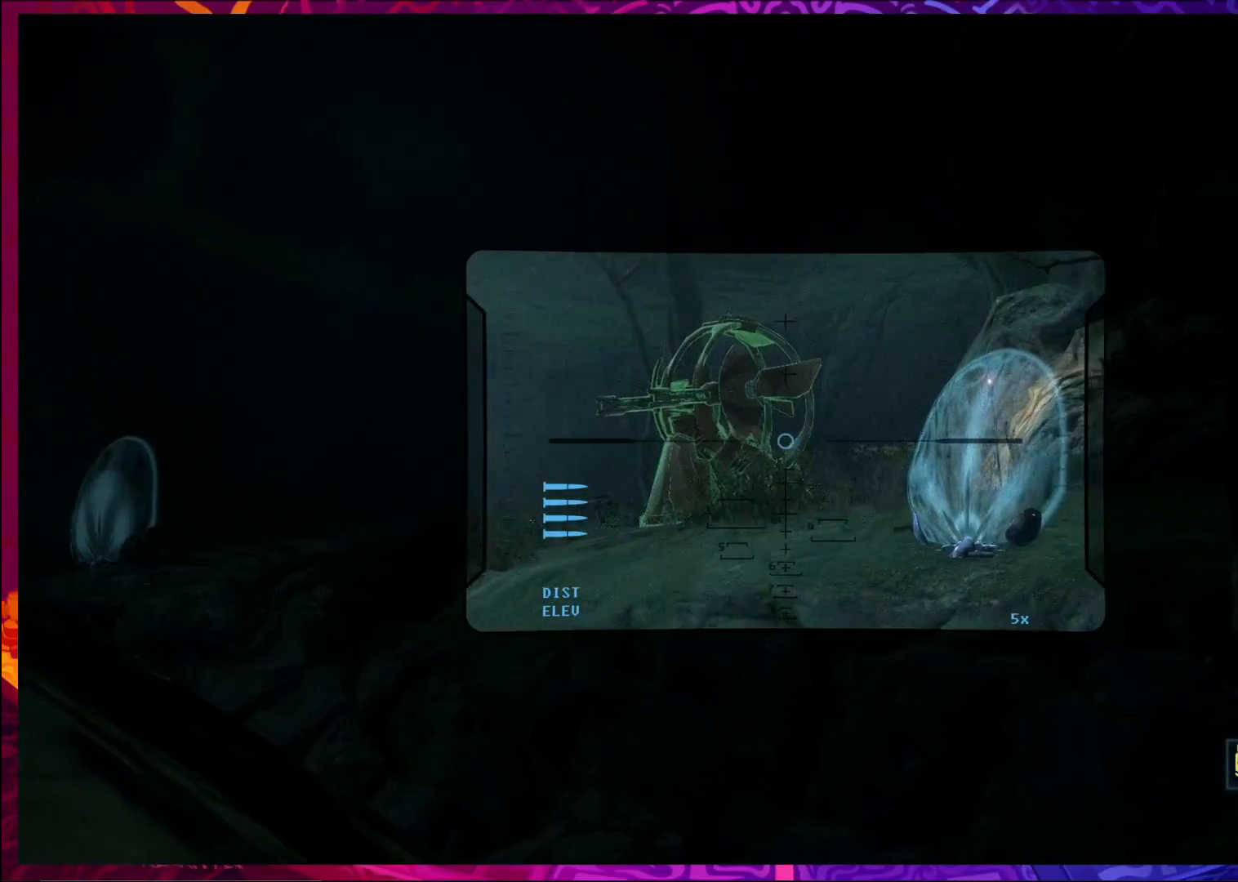
{"keys": [], "mouse": [], "events": []}
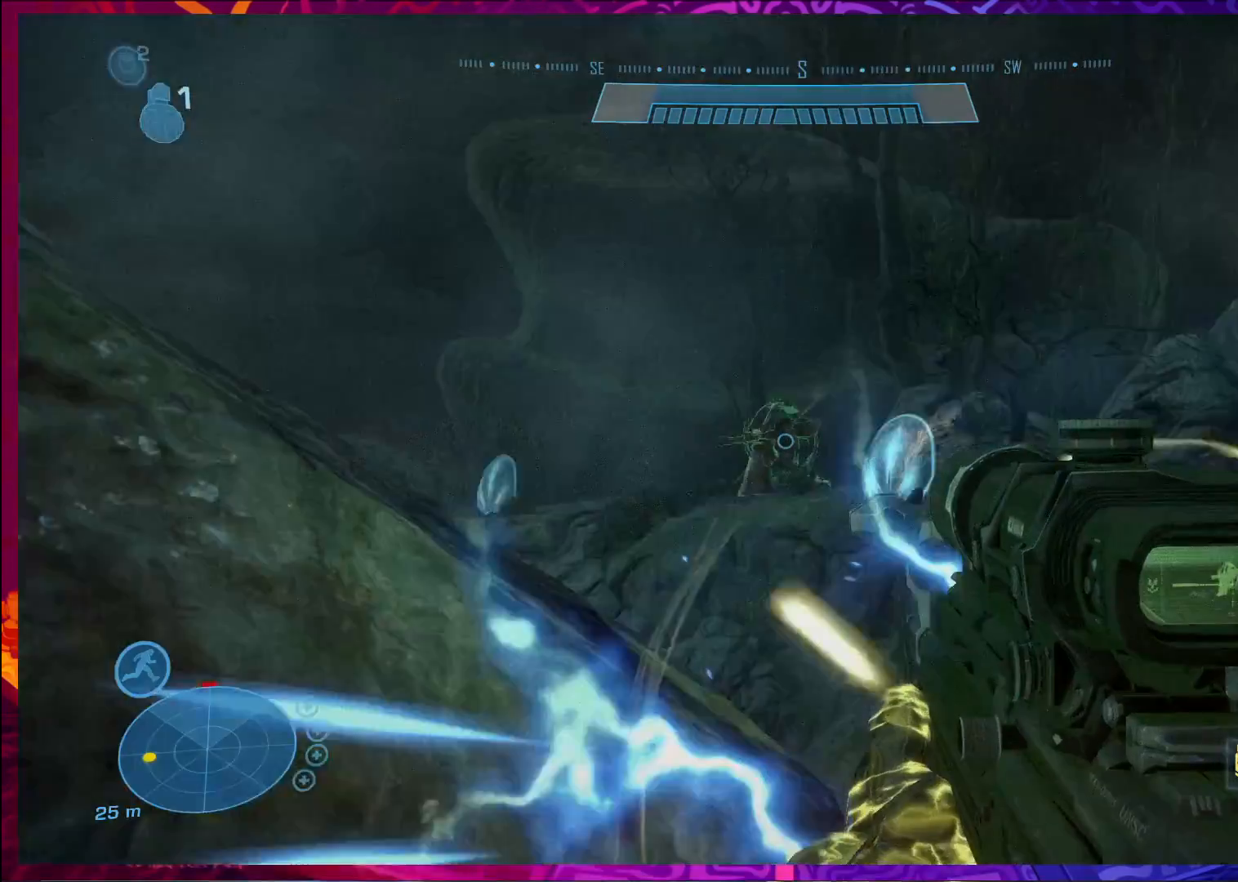
{"keys": ["a"], "mouse": [], "events": [[333, "a", "down"]]}
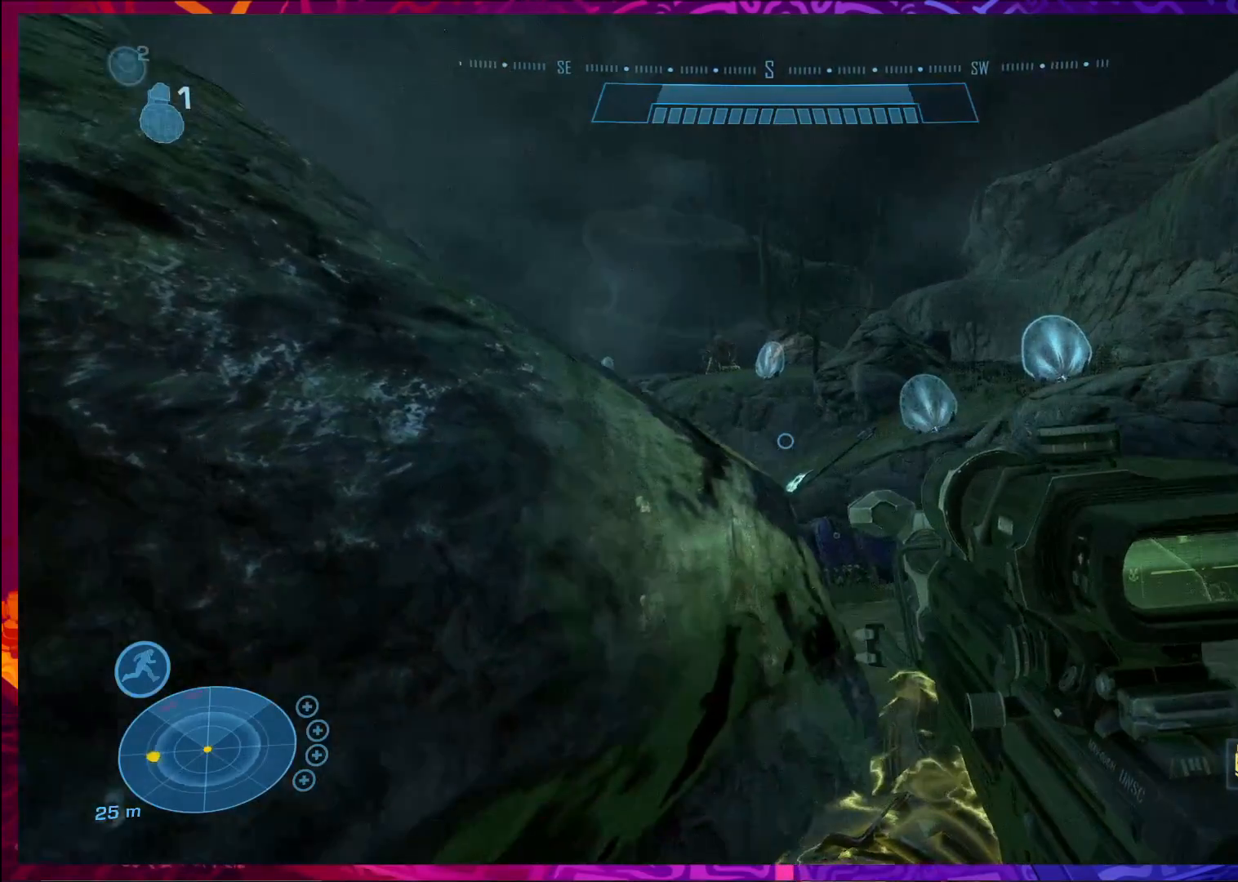
{"keys": ["d"], "mouse": [], "events": [[100, "a", "up"], [400, "d", "down"]]}